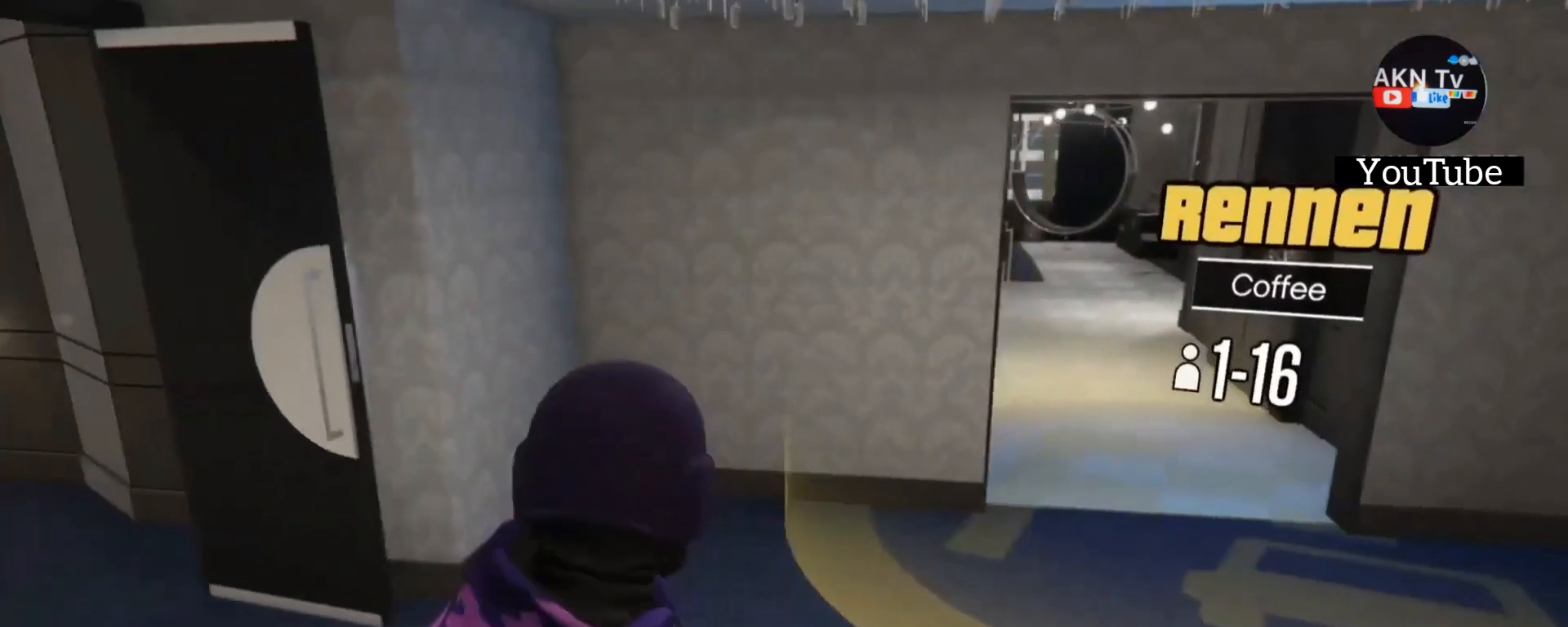
Gameplay with a controller (PlayStation layout); each line is a JSON object with the inputs held at the frame after it. "events" lists button and stick changes between this image and that frame as [ms after this image, input, new state], when the widget could be followed in between. Not read: SELECT START.
{"buttons": [], "left_stick": "center", "right_stick": "right", "events": [[167, "right_stick", "right"], [200, "left_stick", "center"]]}
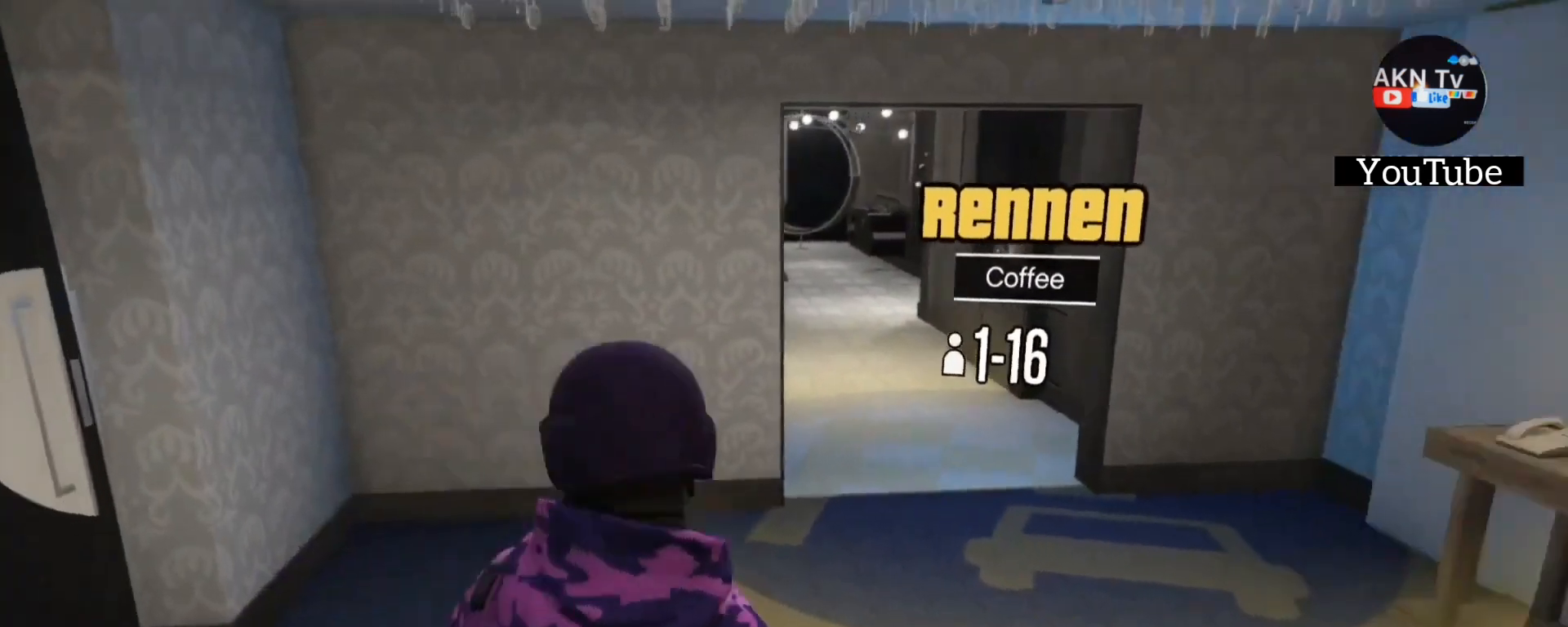
{"buttons": [], "left_stick": "center", "right_stick": "center", "events": [[67, "right_stick", "center"], [267, "left_stick", "down"], [500, "left_stick", "center"]]}
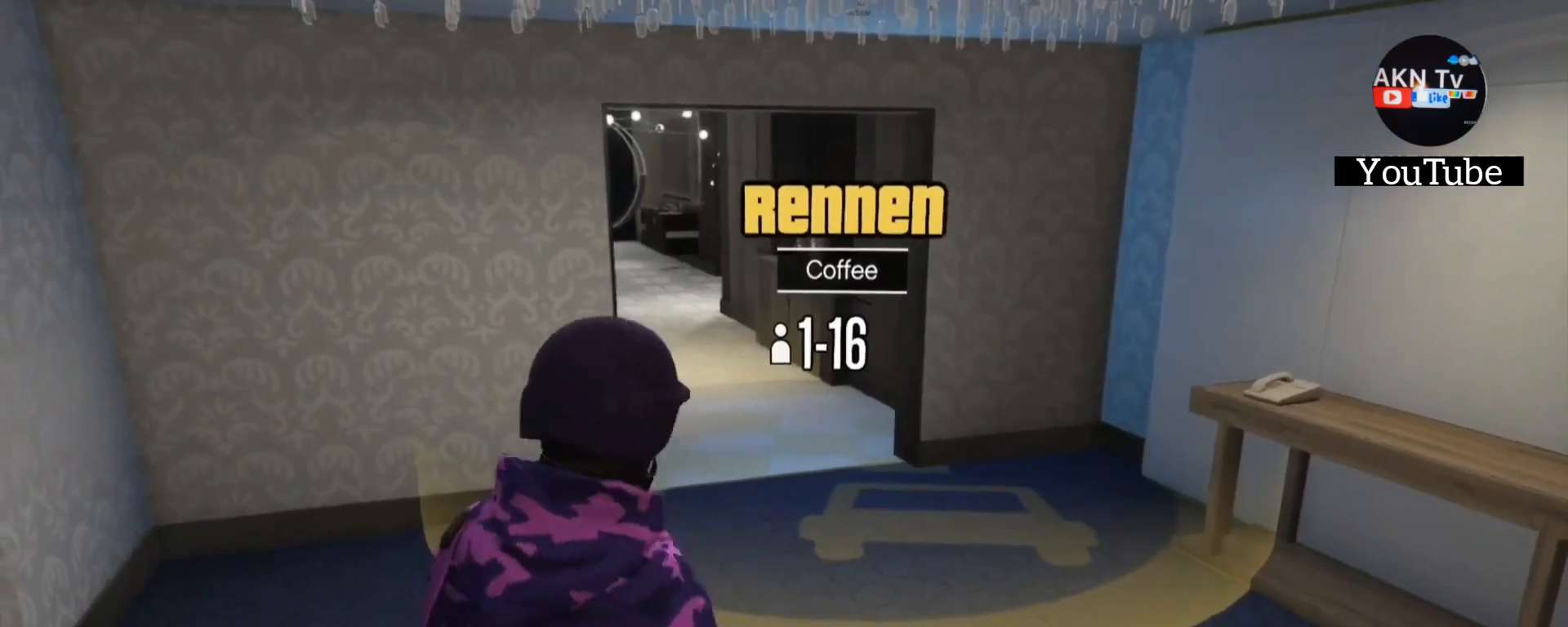
{"buttons": [], "left_stick": "center", "right_stick": "center", "events": []}
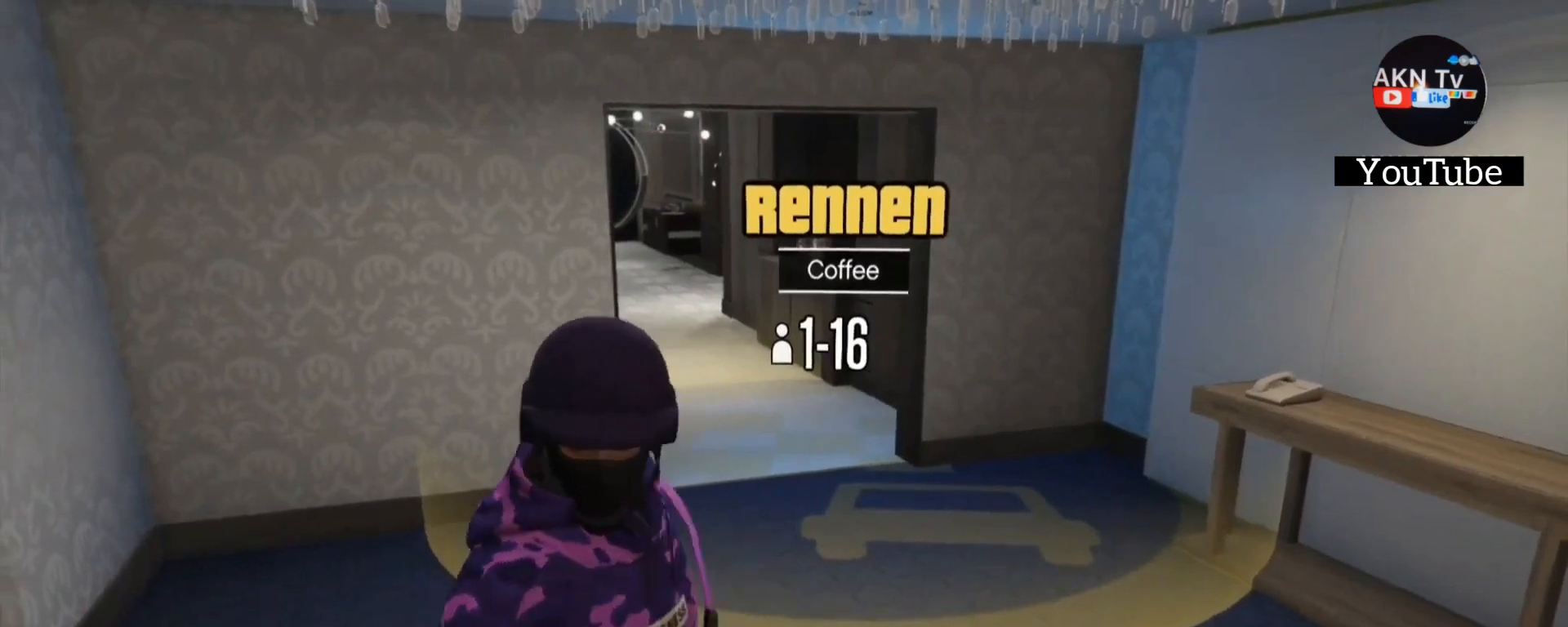
{"buttons": [], "left_stick": "center", "right_stick": "center", "events": []}
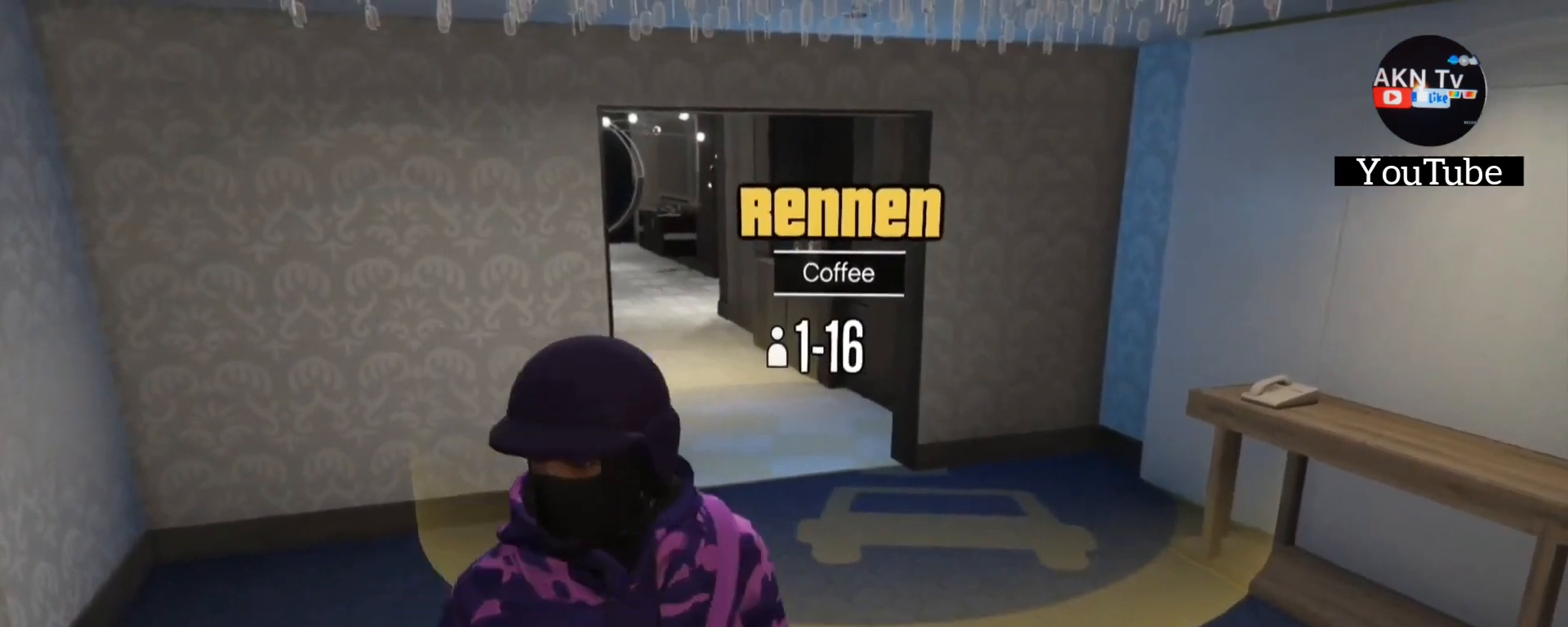
{"buttons": [], "left_stick": "center", "right_stick": "center", "events": [[67, "R3", "down"], [167, "R3", "up"], [267, "R3", "down"], [400, "R3", "up"]]}
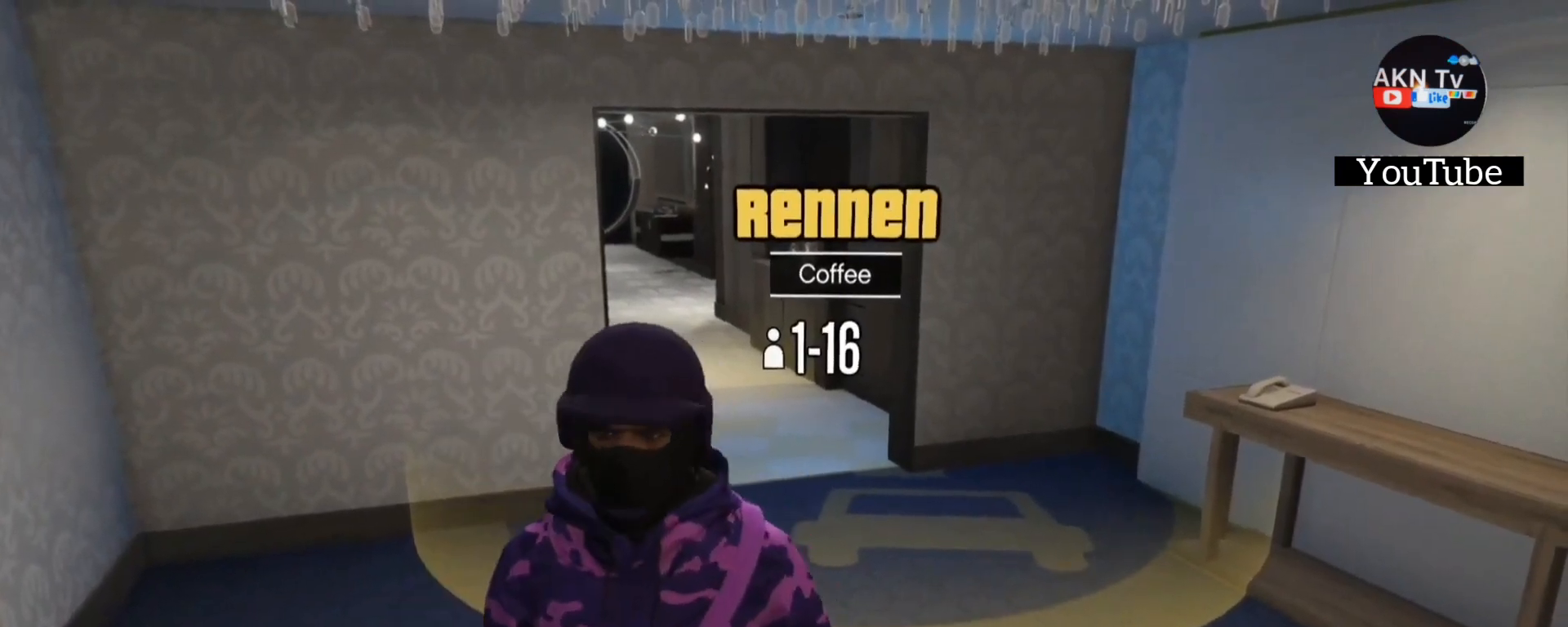
{"buttons": [], "left_stick": "center", "right_stick": "center", "events": []}
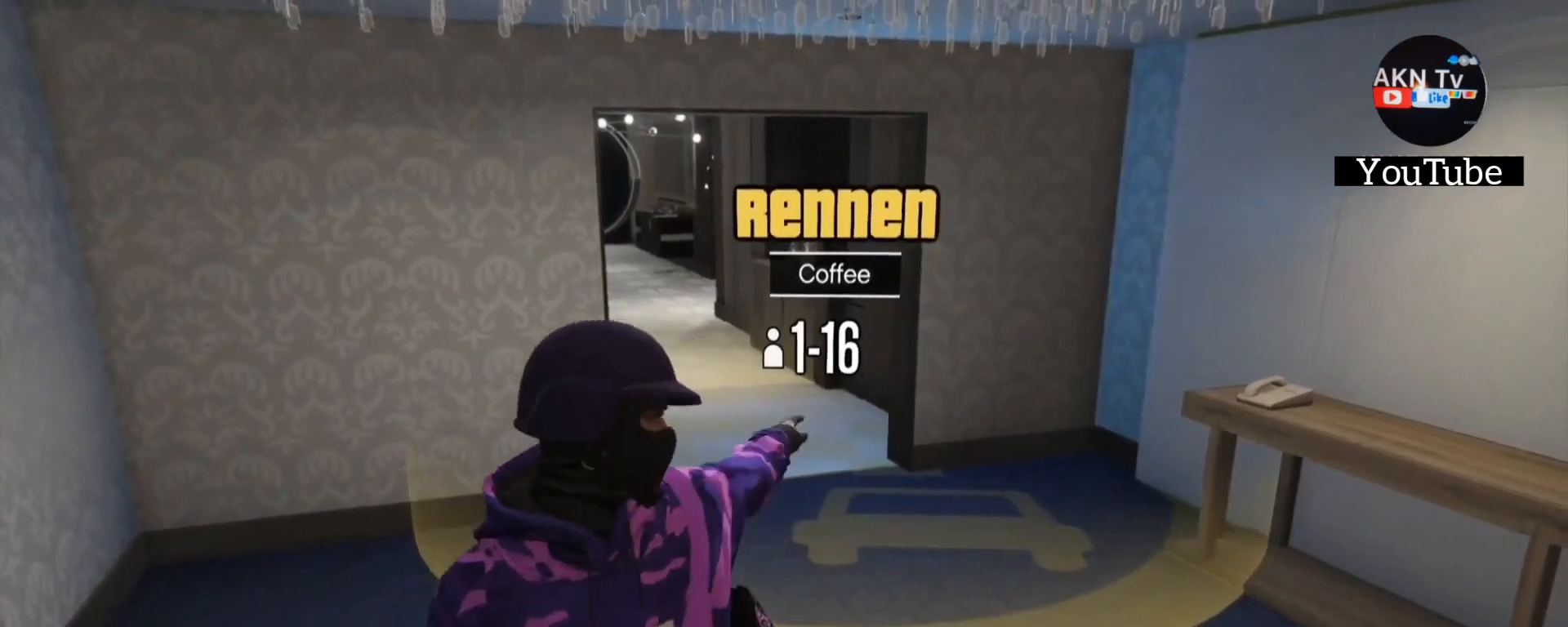
{"buttons": [], "left_stick": "center", "right_stick": "center", "events": [[167, "right_stick", "left"], [367, "right_stick", "center"]]}
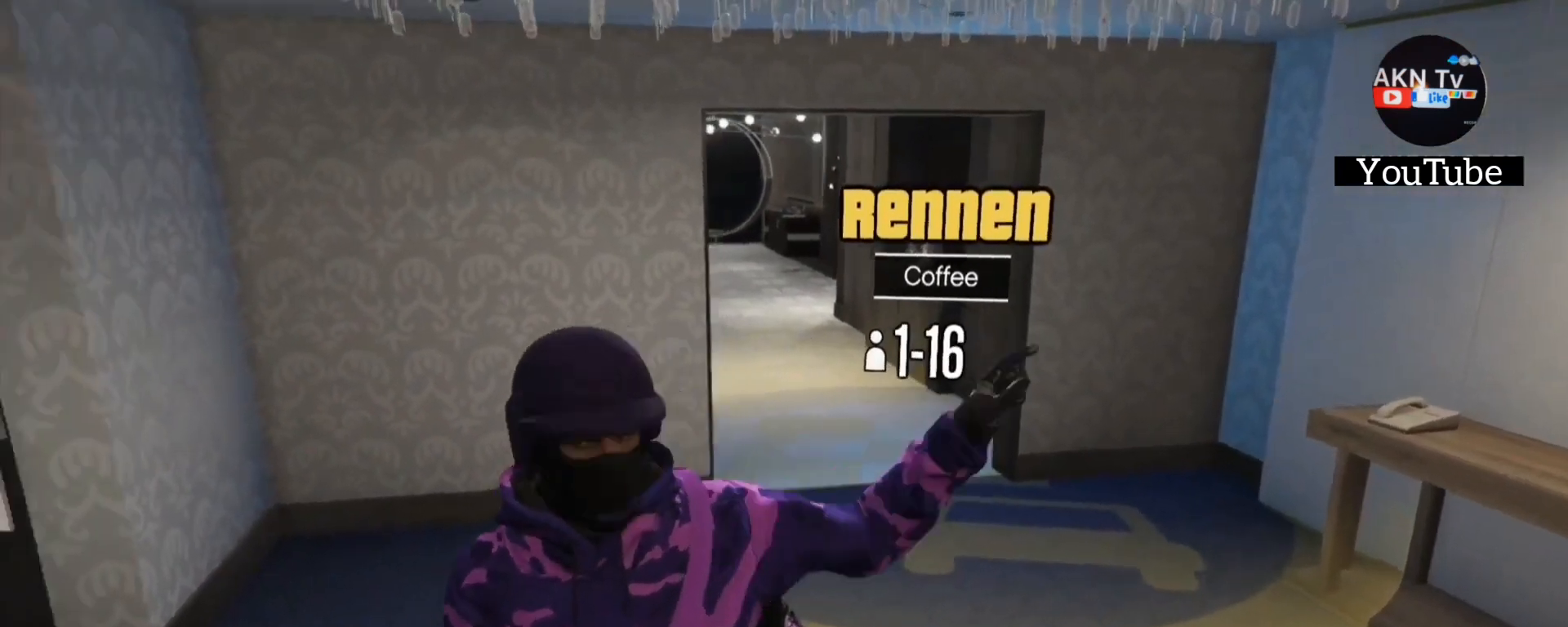
{"buttons": [], "left_stick": "up-right", "right_stick": "right", "events": [[400, "right_stick", "right"], [500, "left_stick", "up-right"]]}
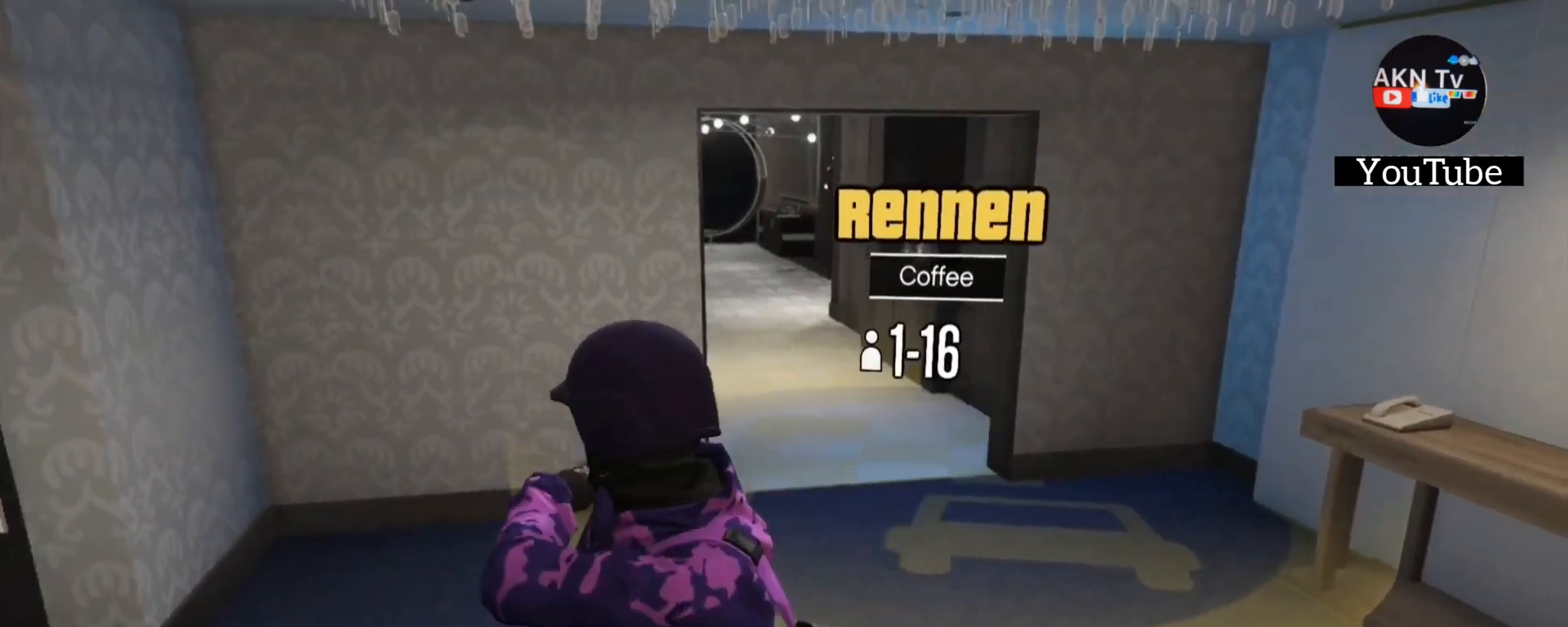
{"buttons": [], "left_stick": "center", "right_stick": "center", "events": [[67, "right_stick", "center"], [200, "left_stick", "center"]]}
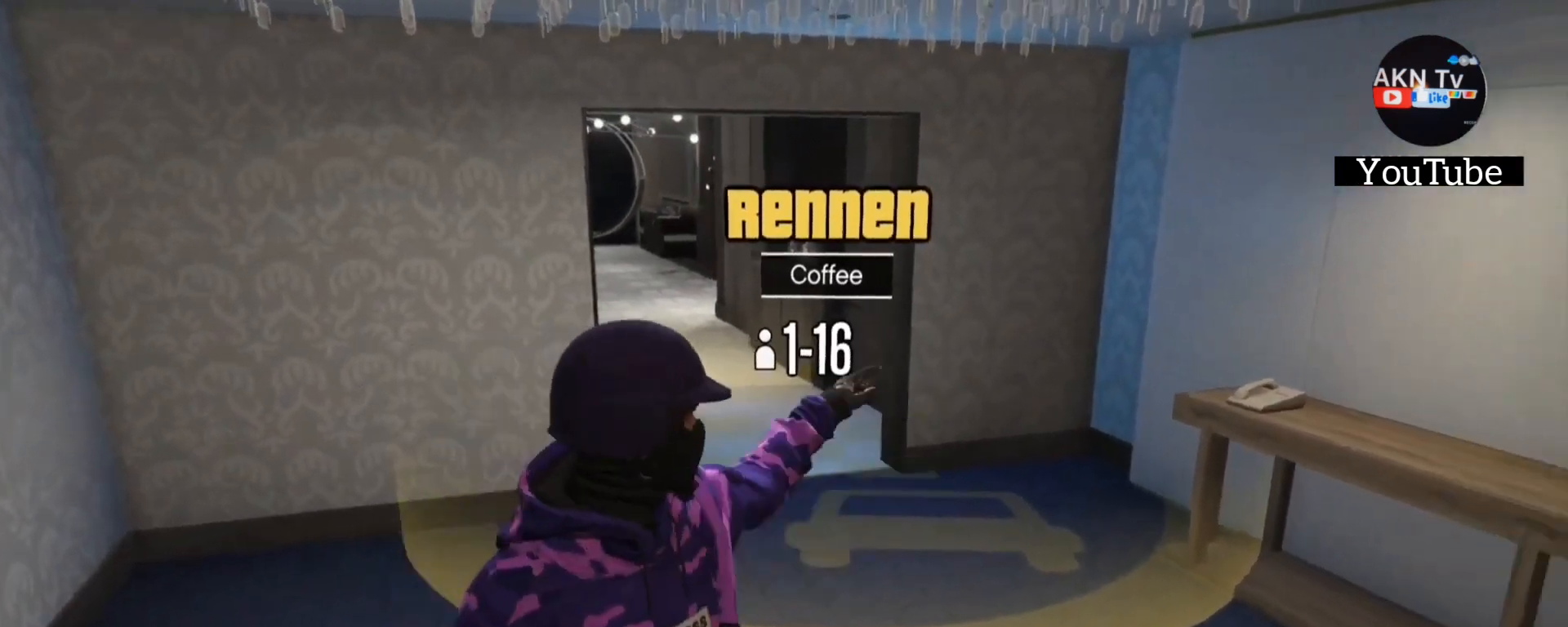
{"buttons": [], "left_stick": "center", "right_stick": "center", "events": [[33, "right_stick", "left"], [233, "right_stick", "center"]]}
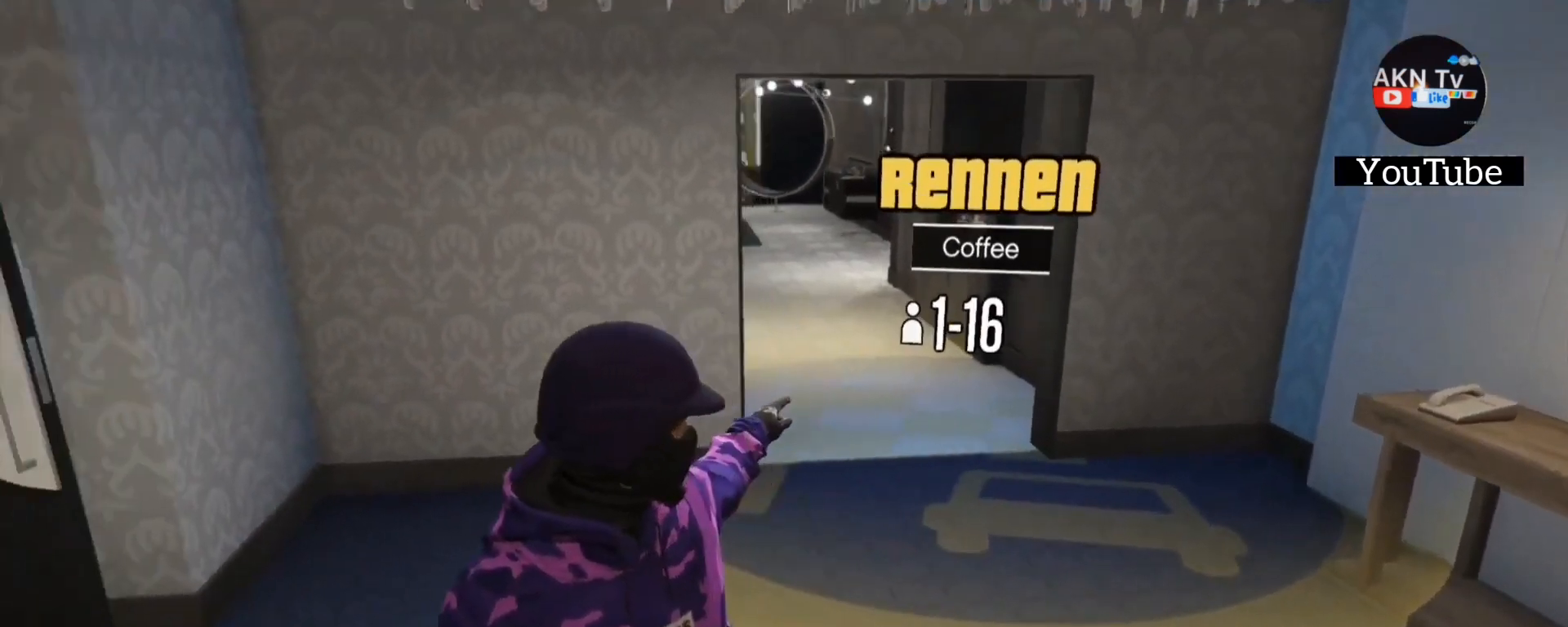
{"buttons": [], "left_stick": "center", "right_stick": "center", "events": []}
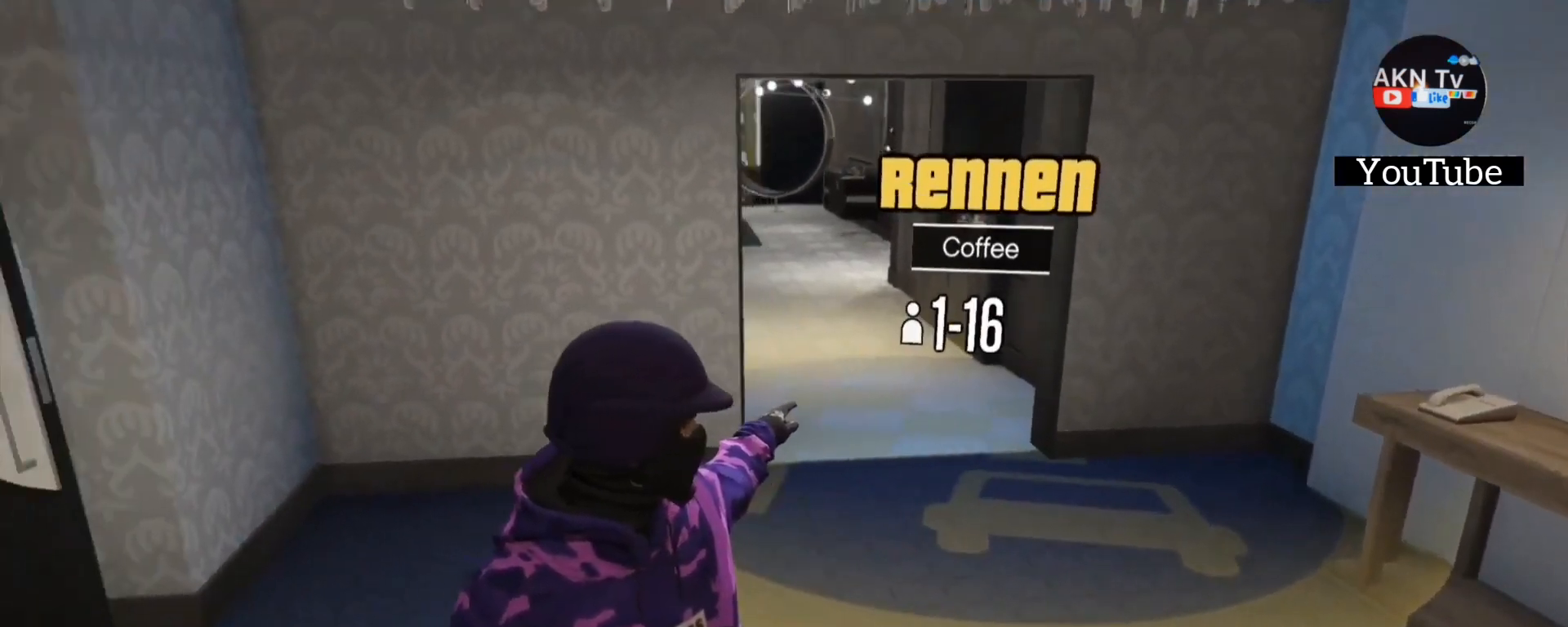
{"buttons": [], "left_stick": "center", "right_stick": "center", "events": []}
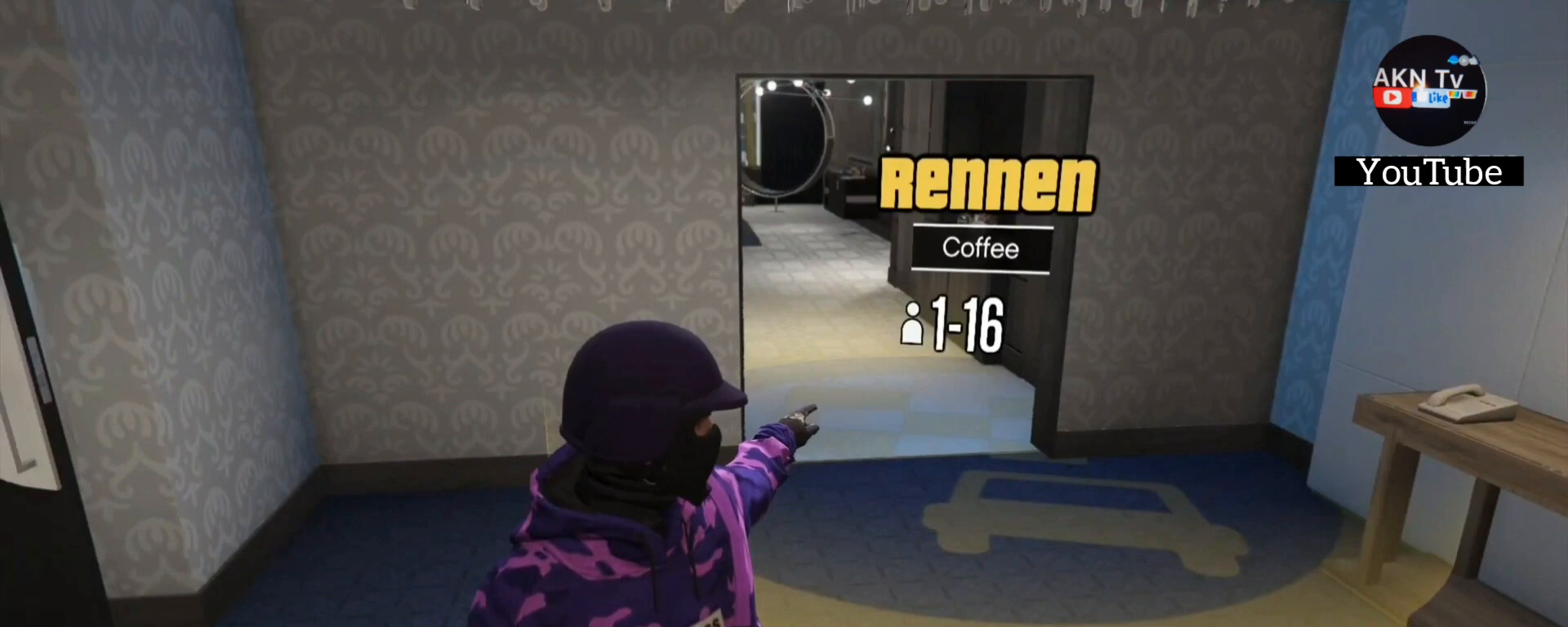
{"buttons": [], "left_stick": "center", "right_stick": "center", "events": []}
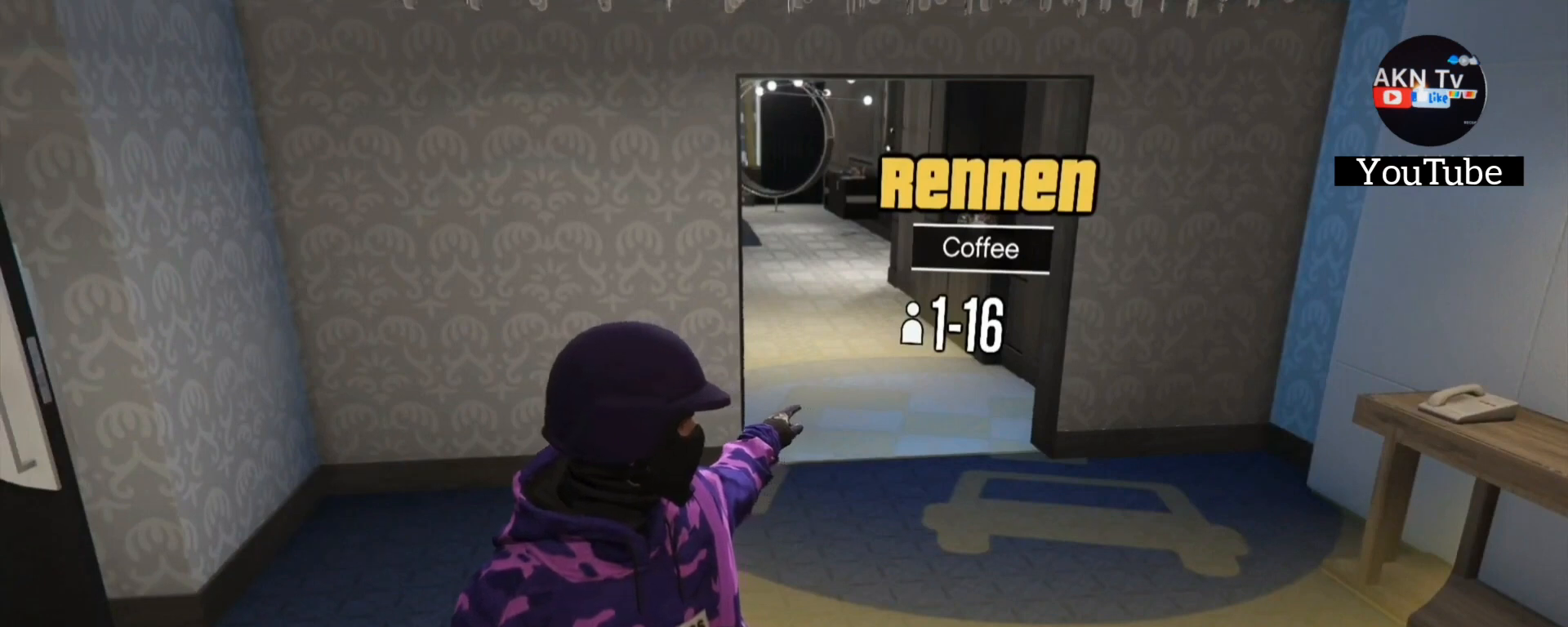
{"buttons": [], "left_stick": "center", "right_stick": "center", "events": []}
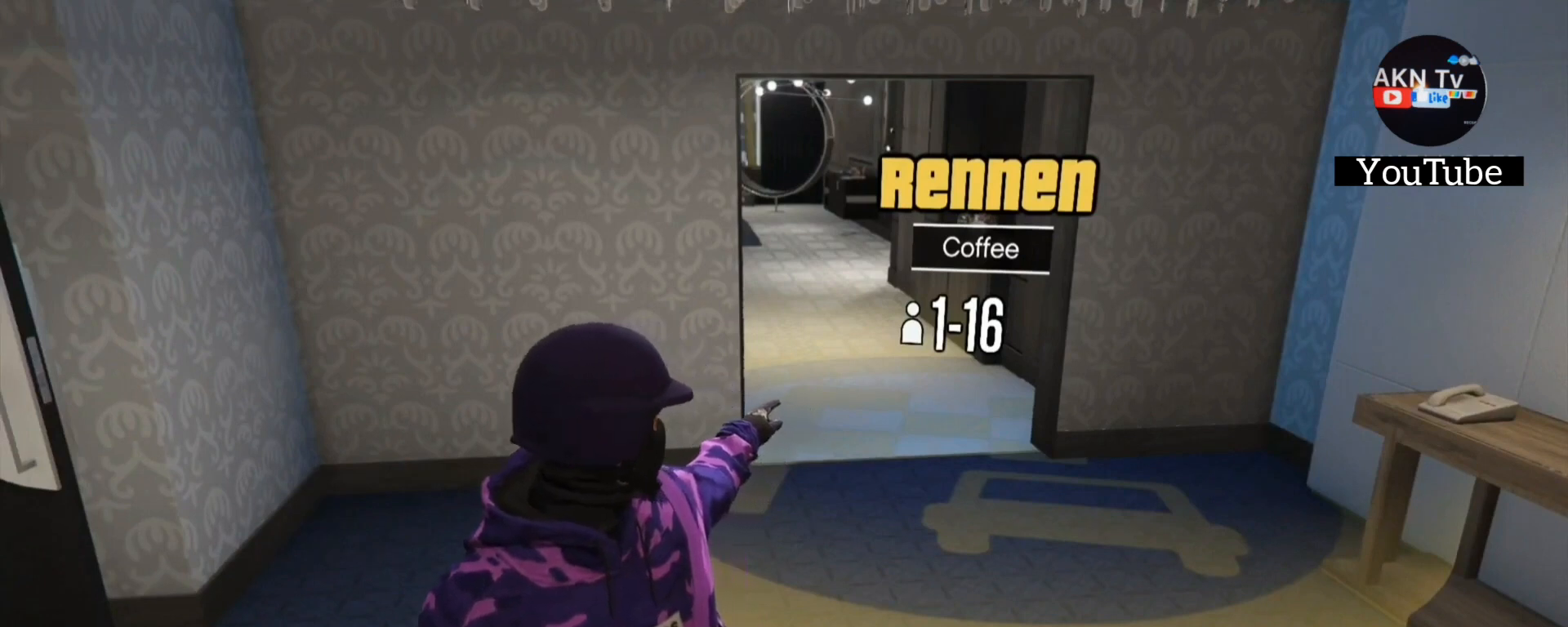
{"buttons": [], "left_stick": "center", "right_stick": "center", "events": [[167, "right_stick", "up-right"], [267, "right_stick", "center"]]}
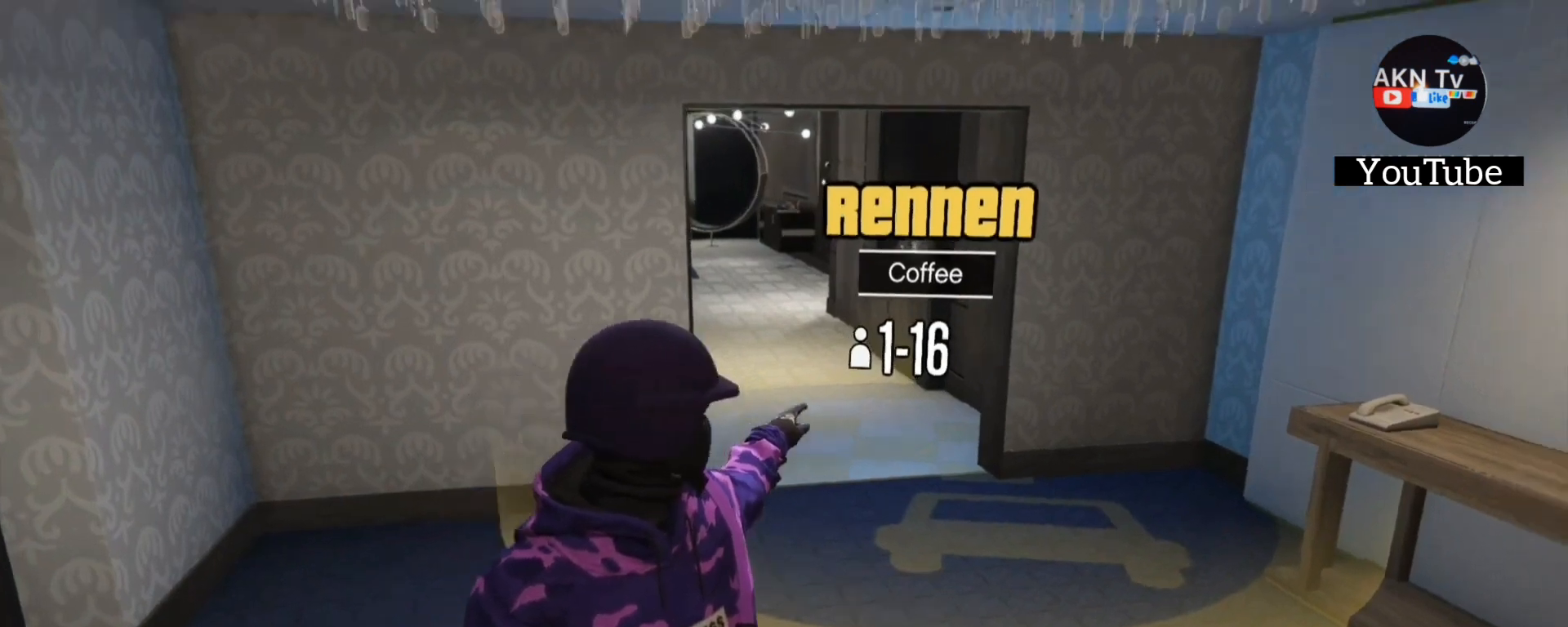
{"buttons": [], "left_stick": "center", "right_stick": "center", "events": [[133, "R3", "down"], [300, "R3", "up"], [367, "R3", "down"], [467, "R3", "up"]]}